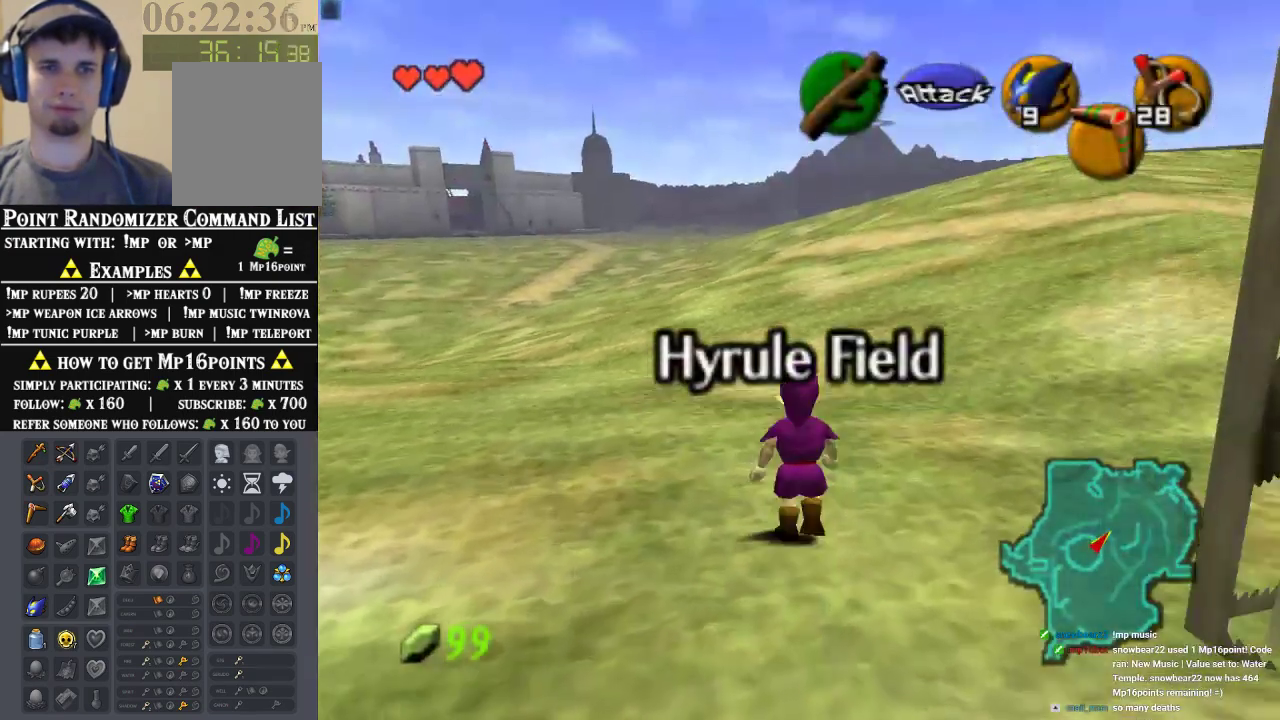
Gameplay with a controller (Nintendo layout); each line is a JSON object with the inputs held at the frame after it. "events" lists button and stick changes between this image and that frame as [ms after this image, input, new state], when the widget could be followed in between. Not read: L1 L3 R1 R3.
{"buttons": ["Z"], "left_stick": "down", "events": [[100, "left_stick", "down"]]}
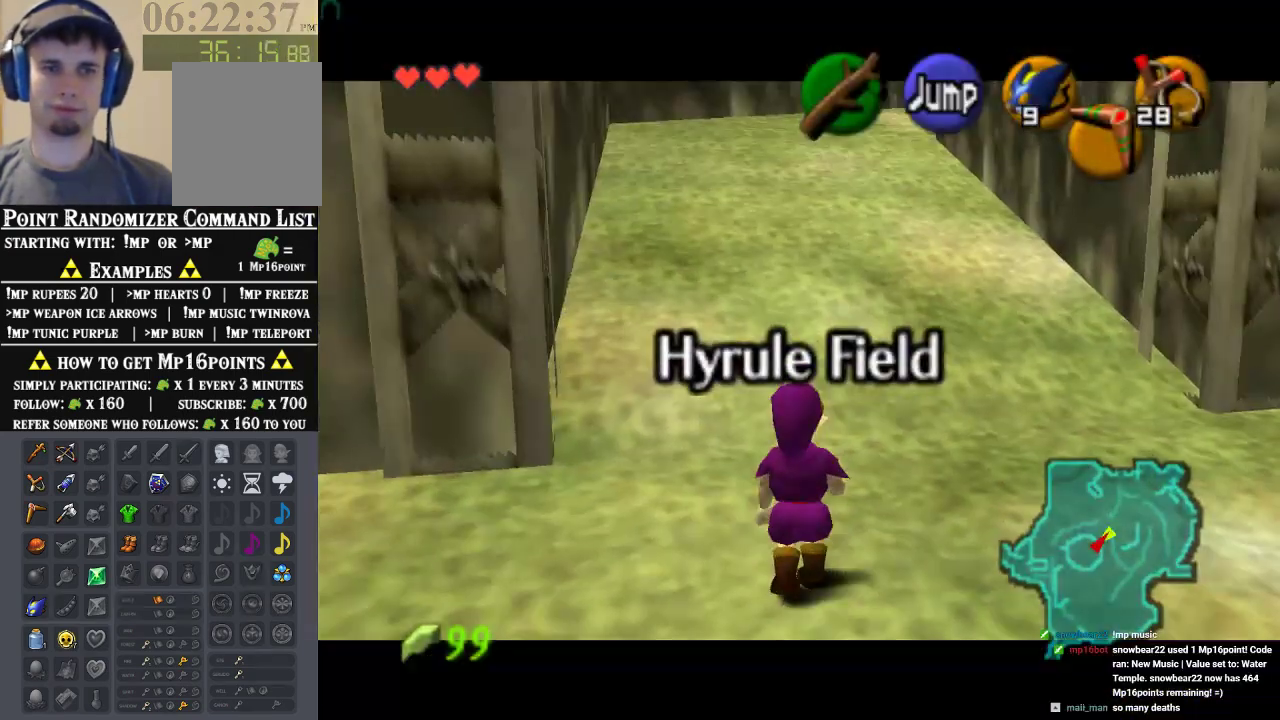
{"buttons": ["Z"], "left_stick": "down", "events": []}
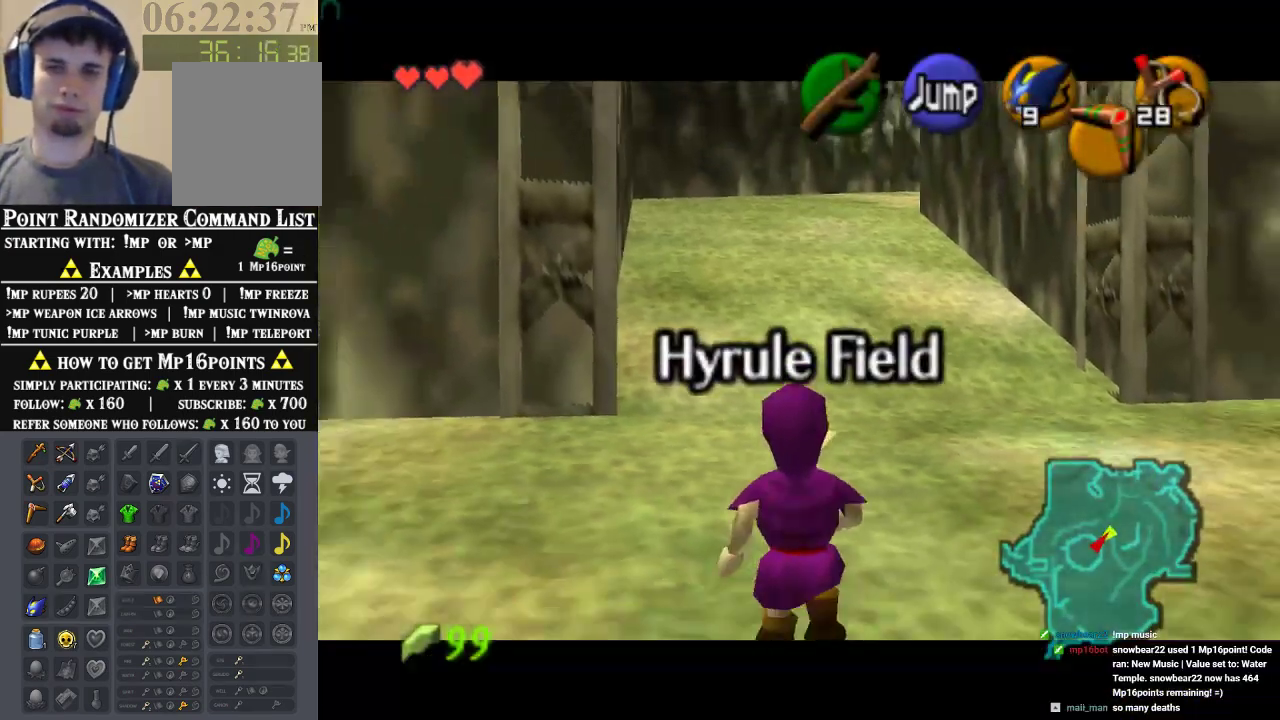
{"buttons": ["Z"], "left_stick": "down", "events": []}
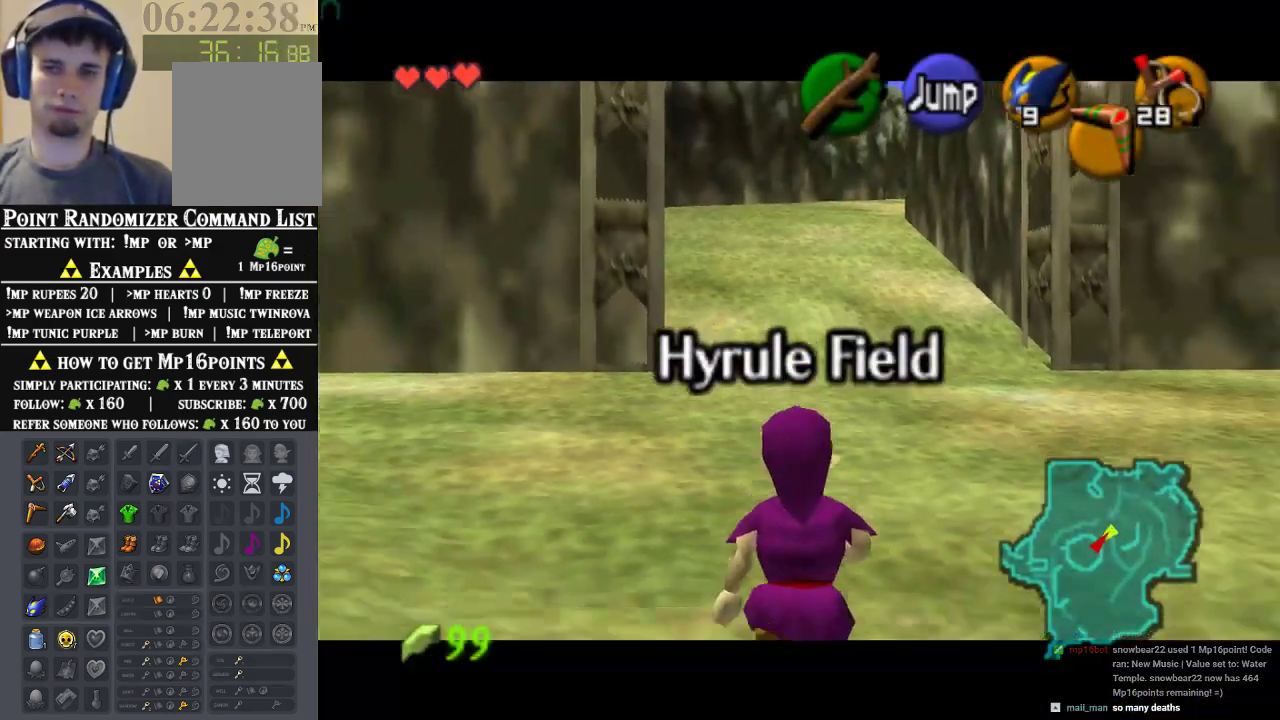
{"buttons": ["Z"], "left_stick": "down", "events": []}
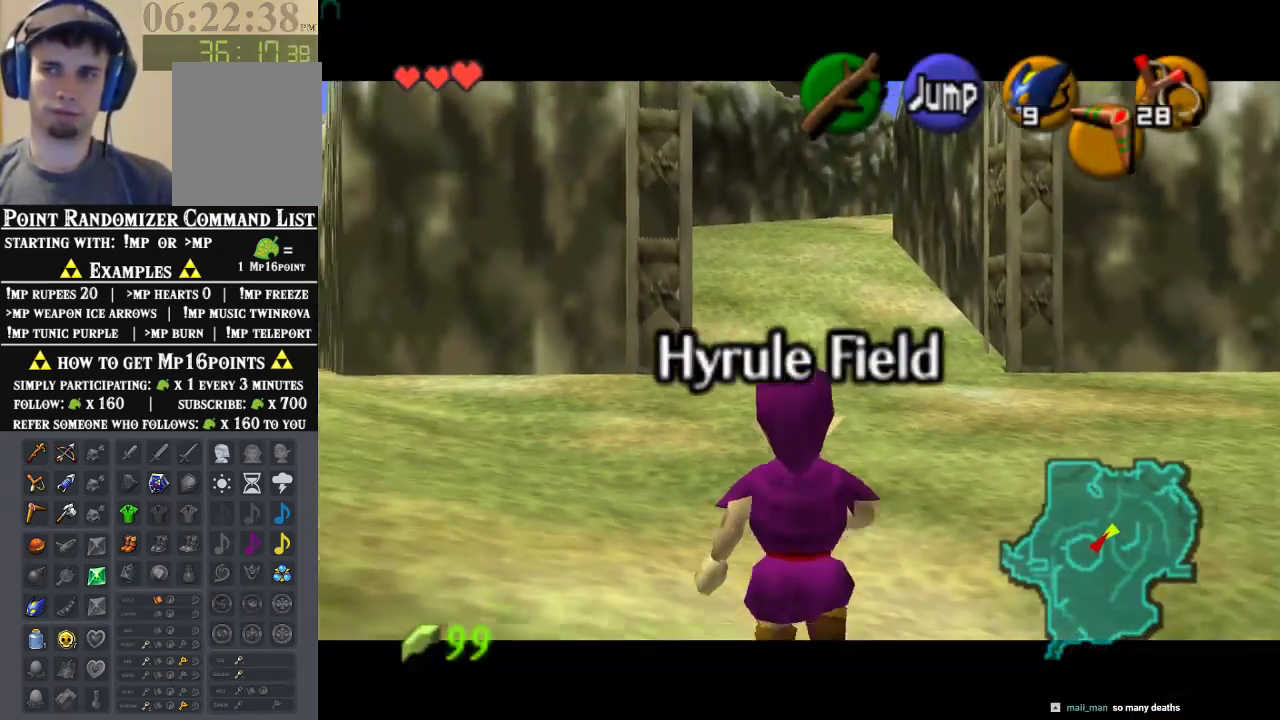
{"buttons": ["Z"], "left_stick": "down", "events": []}
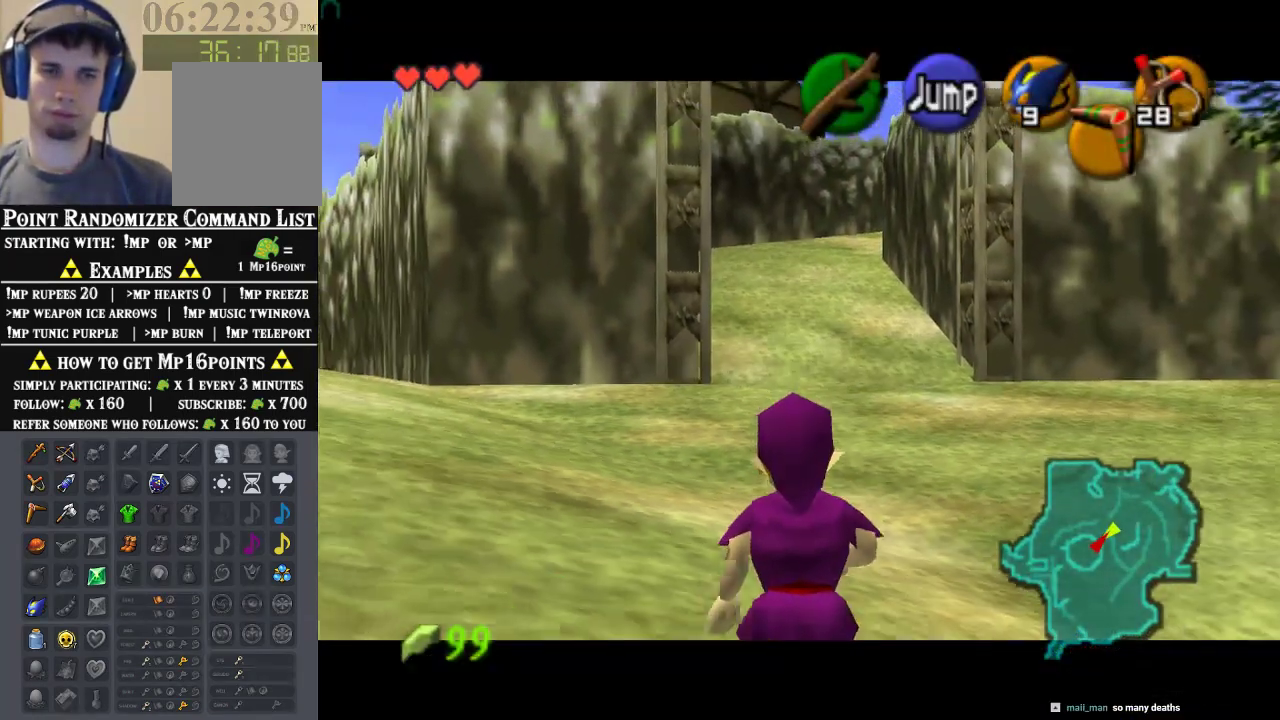
{"buttons": ["Z"], "left_stick": "down", "events": []}
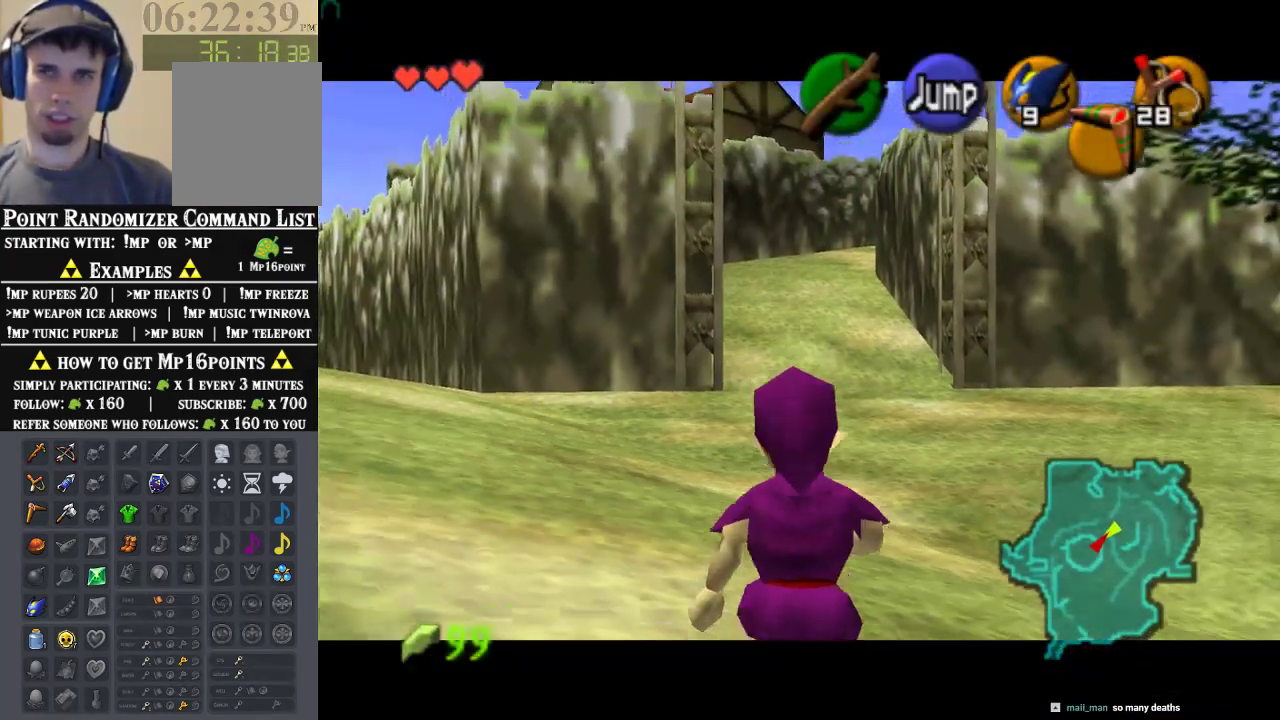
{"buttons": ["Z"], "left_stick": "down", "events": []}
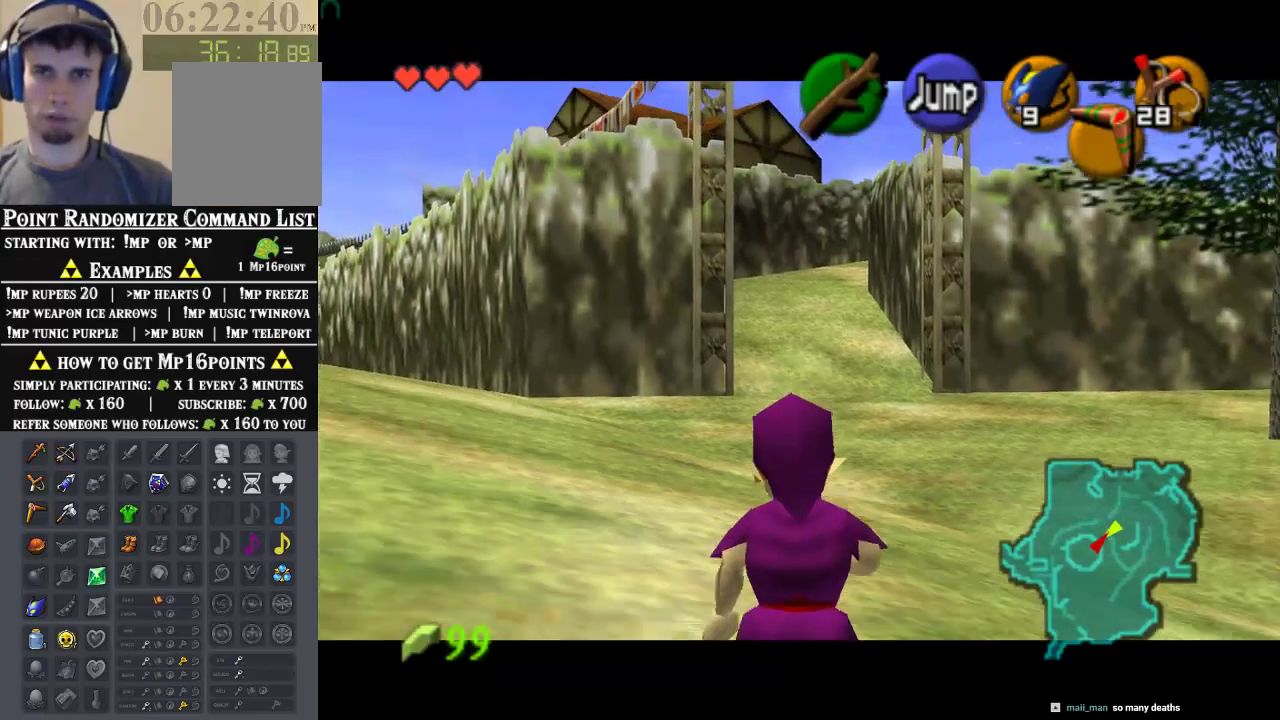
{"buttons": ["Z"], "left_stick": "down", "events": []}
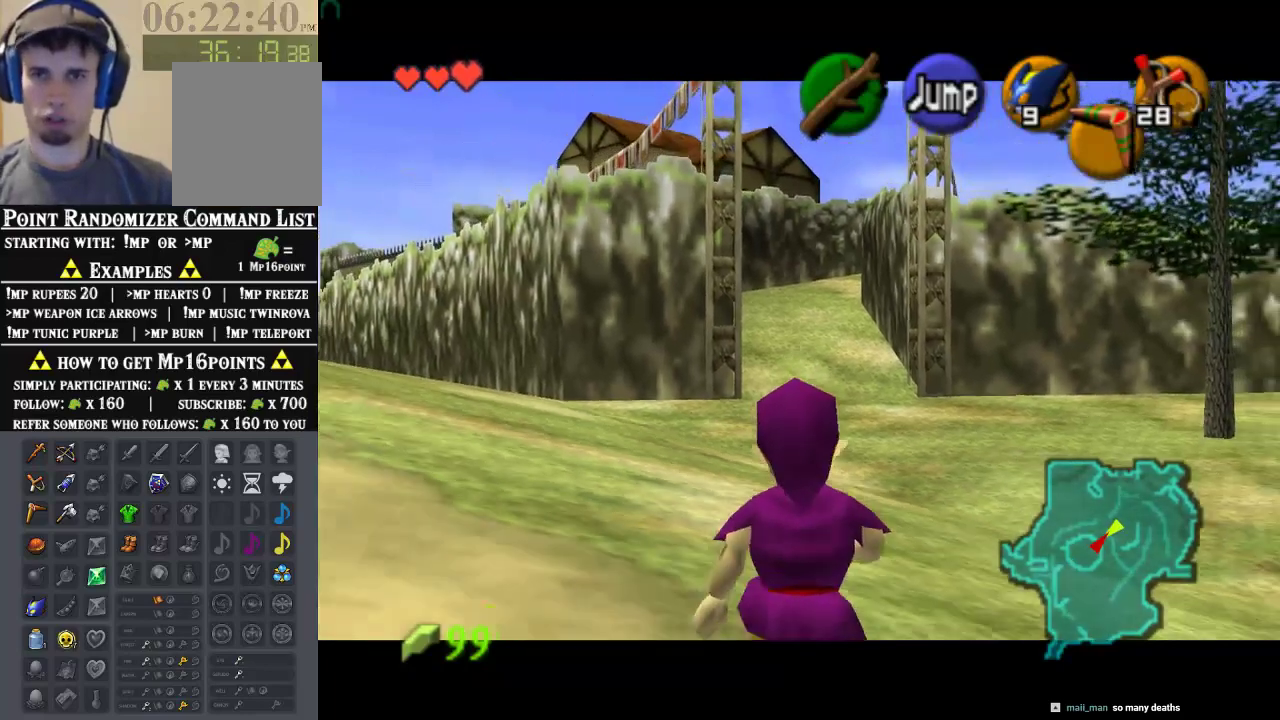
{"buttons": ["Z"], "left_stick": "down", "events": []}
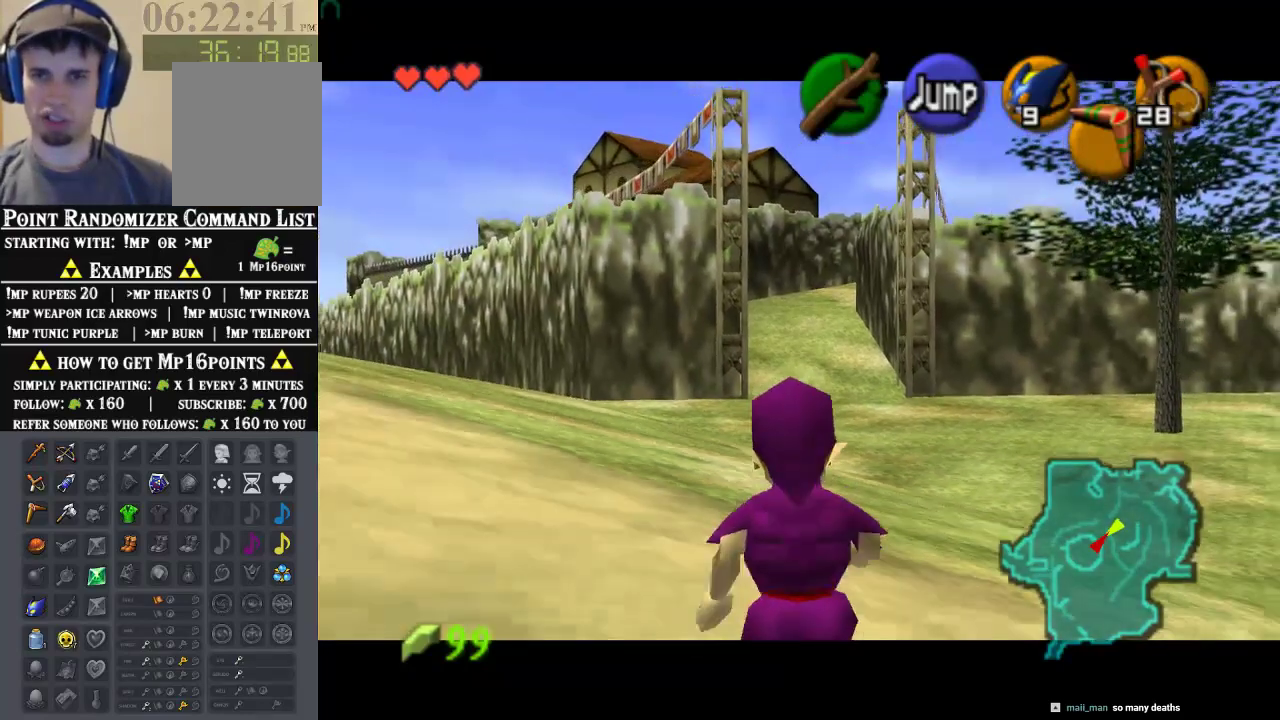
{"buttons": ["Z"], "left_stick": "down", "events": []}
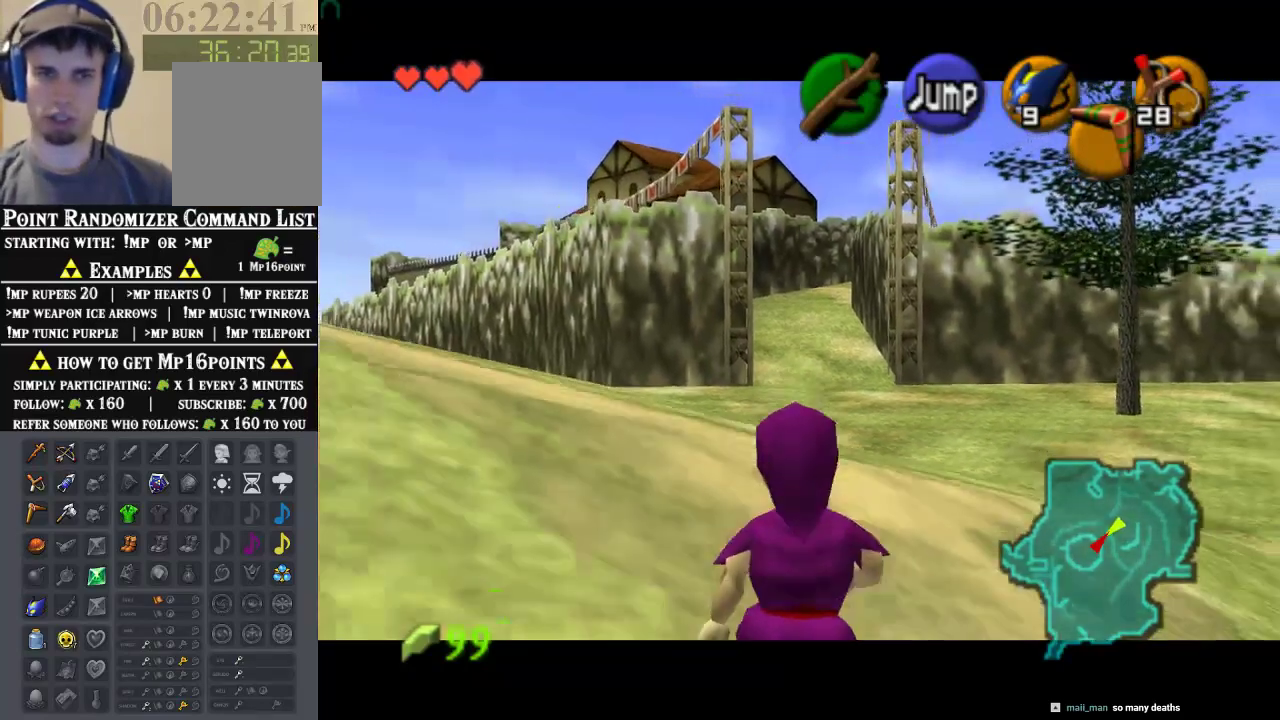
{"buttons": ["Z"], "left_stick": "down", "events": []}
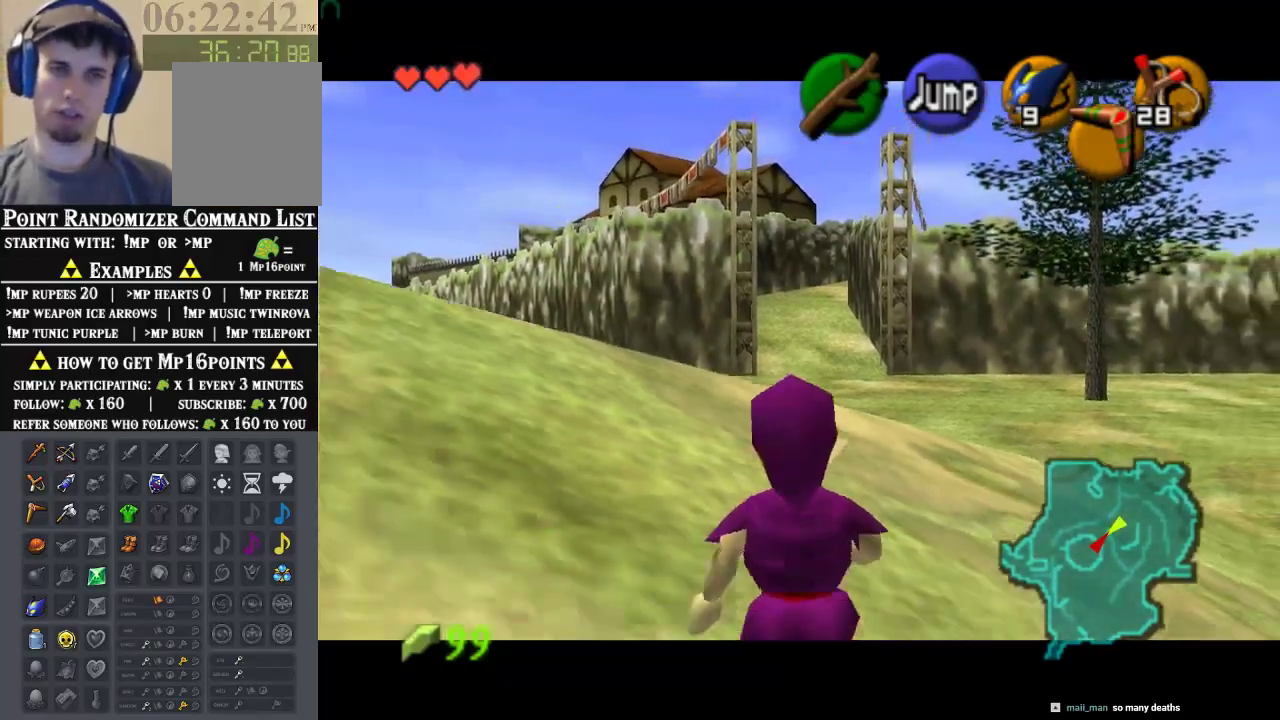
{"buttons": ["Z"], "left_stick": "down", "events": []}
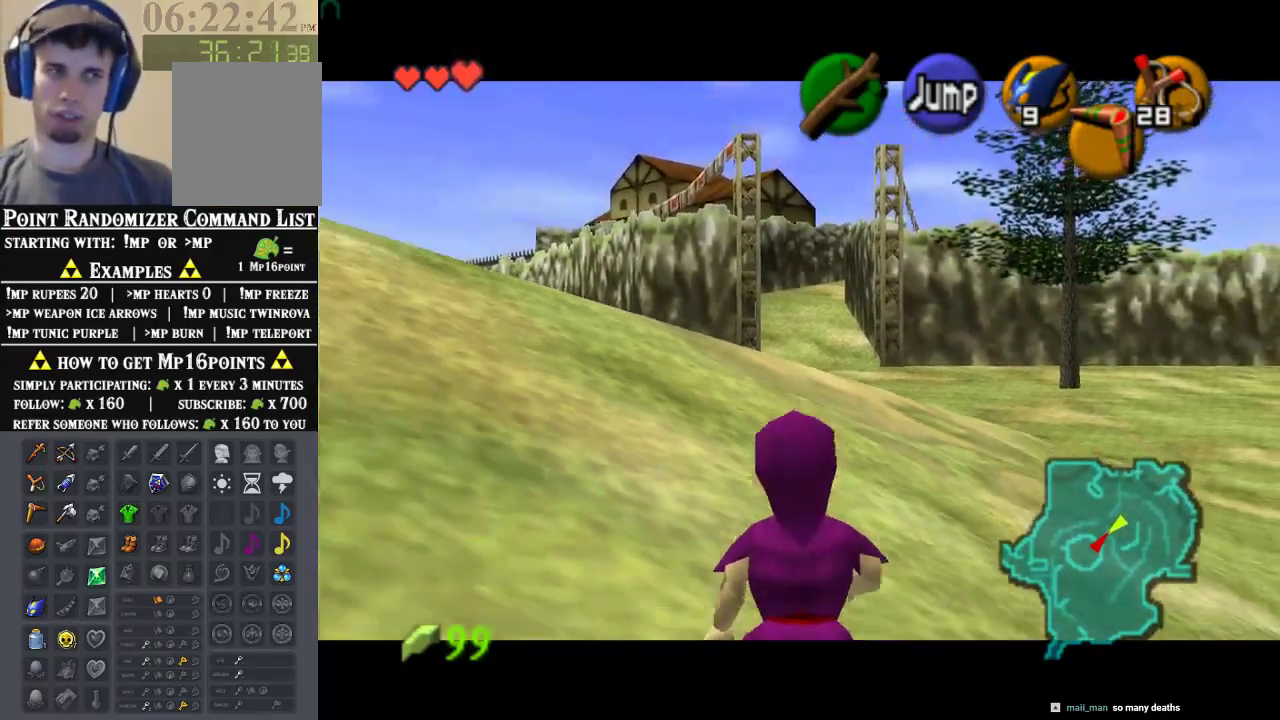
{"buttons": ["Z"], "left_stick": "down", "events": []}
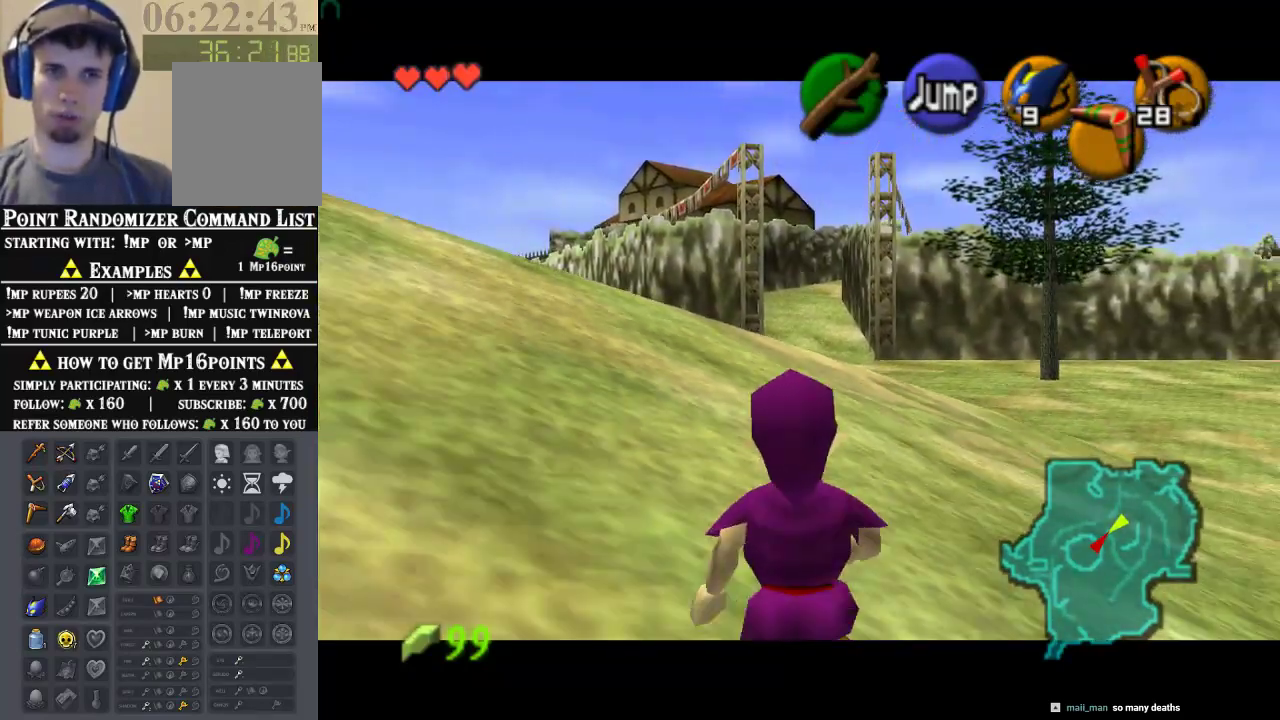
{"buttons": ["Z"], "left_stick": "down", "events": []}
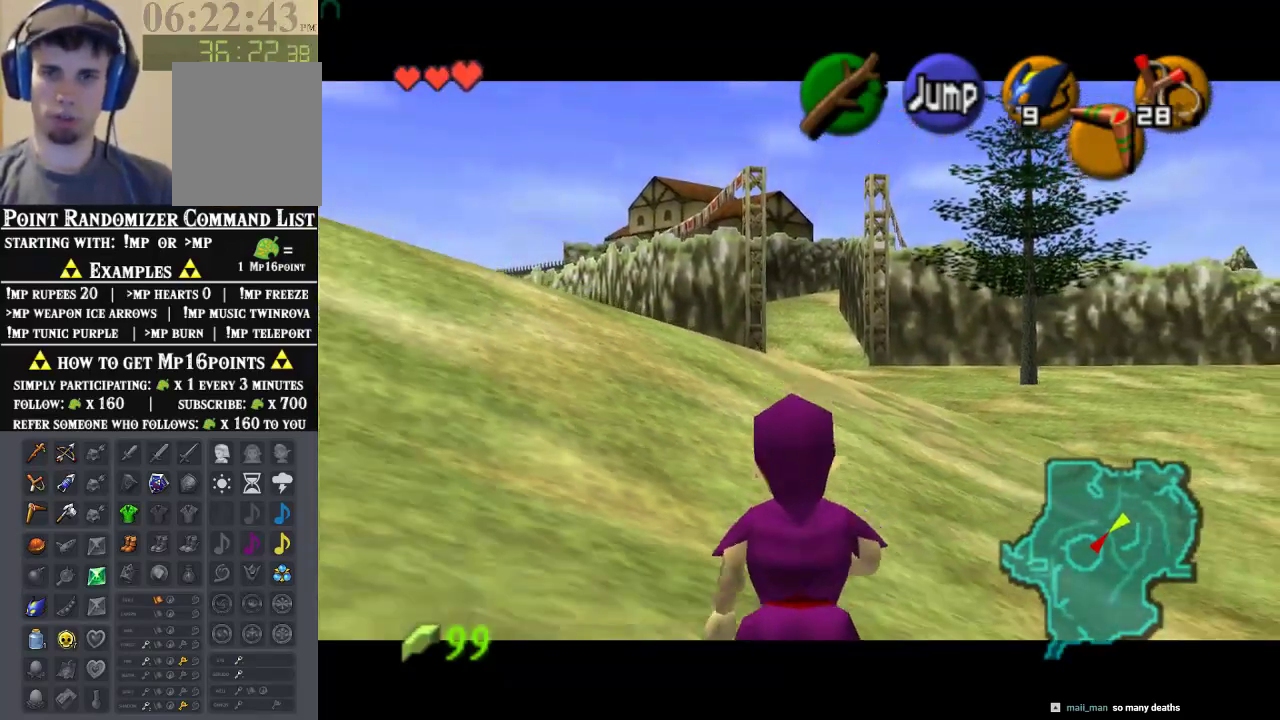
{"buttons": ["Z"], "left_stick": "down", "events": []}
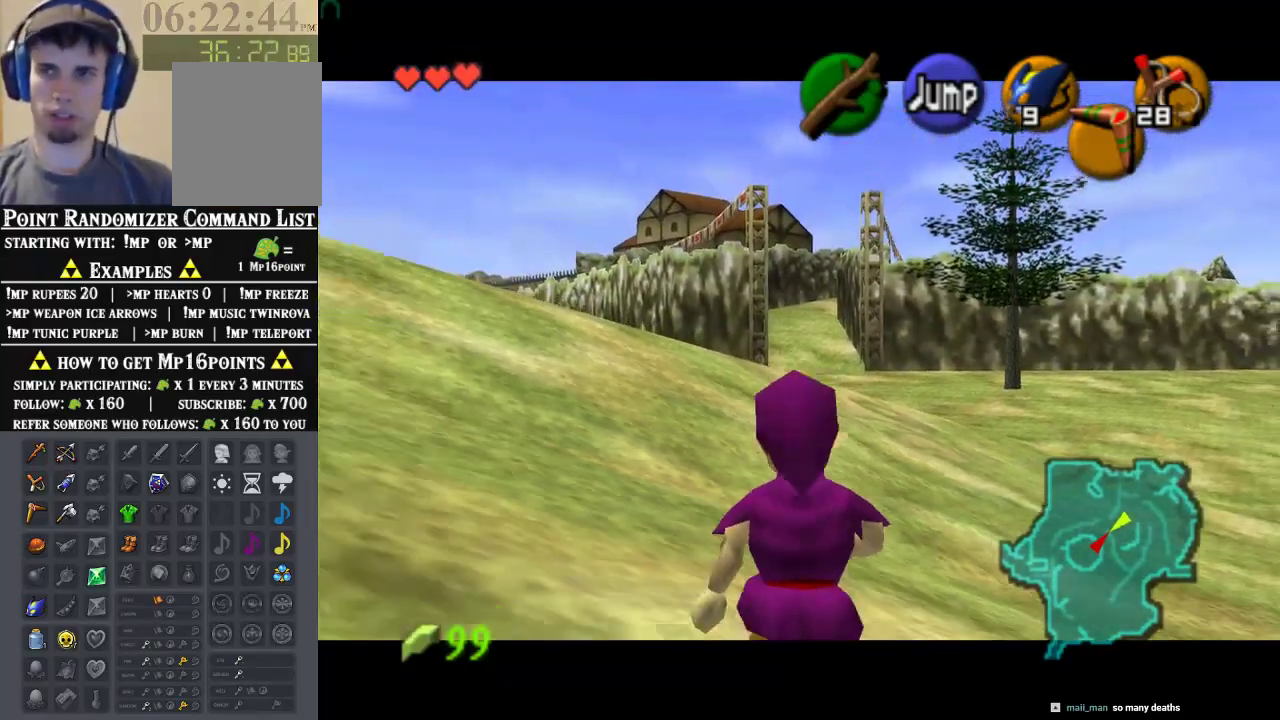
{"buttons": ["Z"], "left_stick": "down", "events": []}